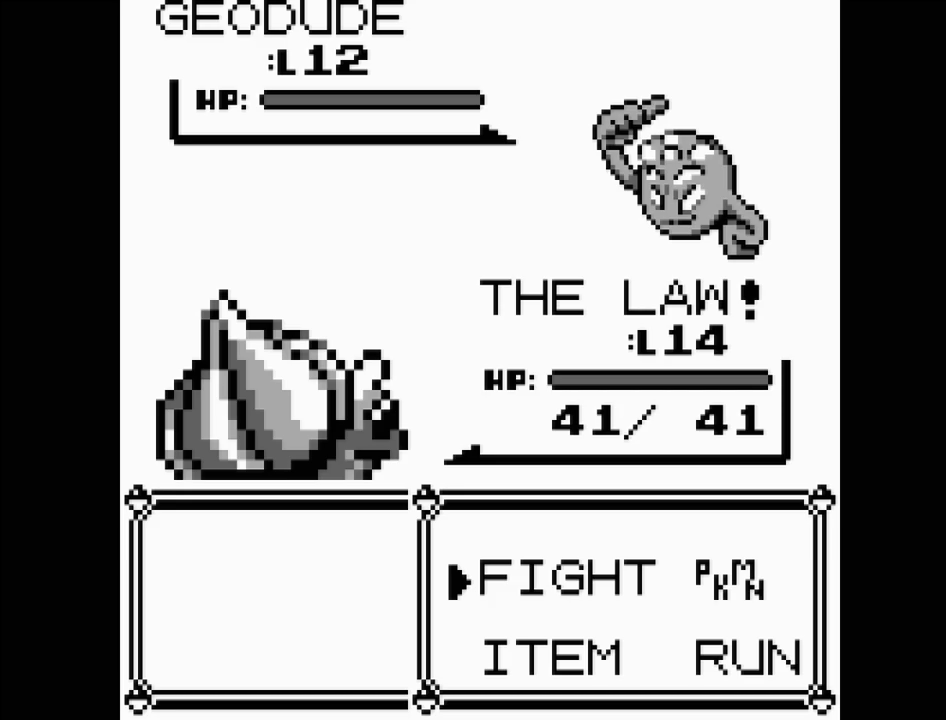
Gameplay with a controller (Nintendo layout); each line is a JSON object with the inputs held at the frame after it. "events" lists button and stick changes between this image and that frame as [ms after this image, input, new state], when the widget could be followed in between. Not read: L3 R3.
{"buttons": ["A"]}
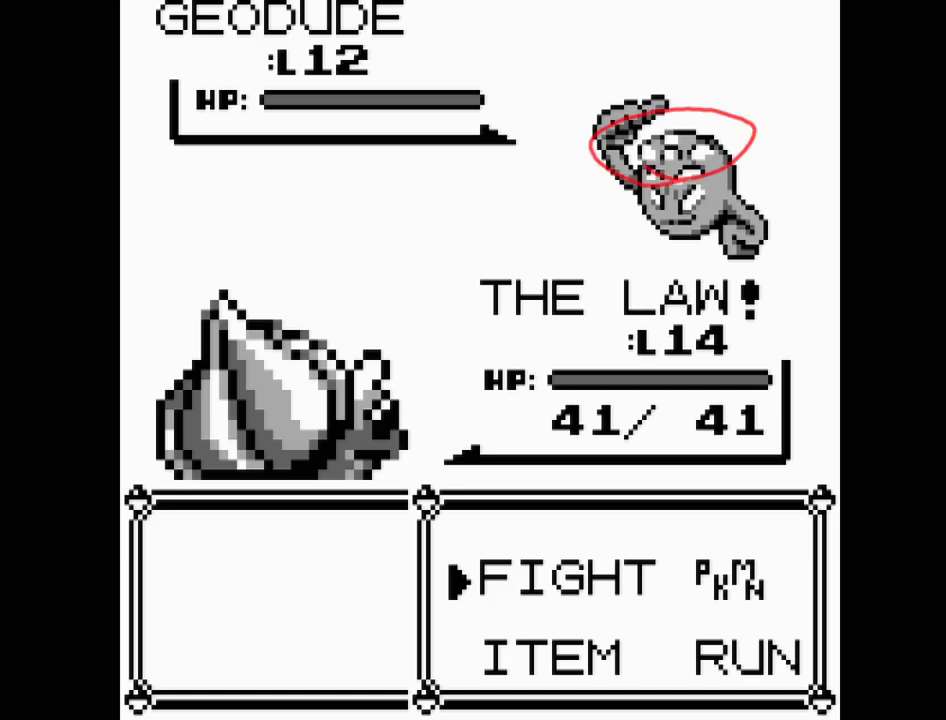
{"buttons": ["A"], "events": [[167, "A", "up"], [367, "A", "down"], [450, "A", "up"], [500, "A", "down"]]}
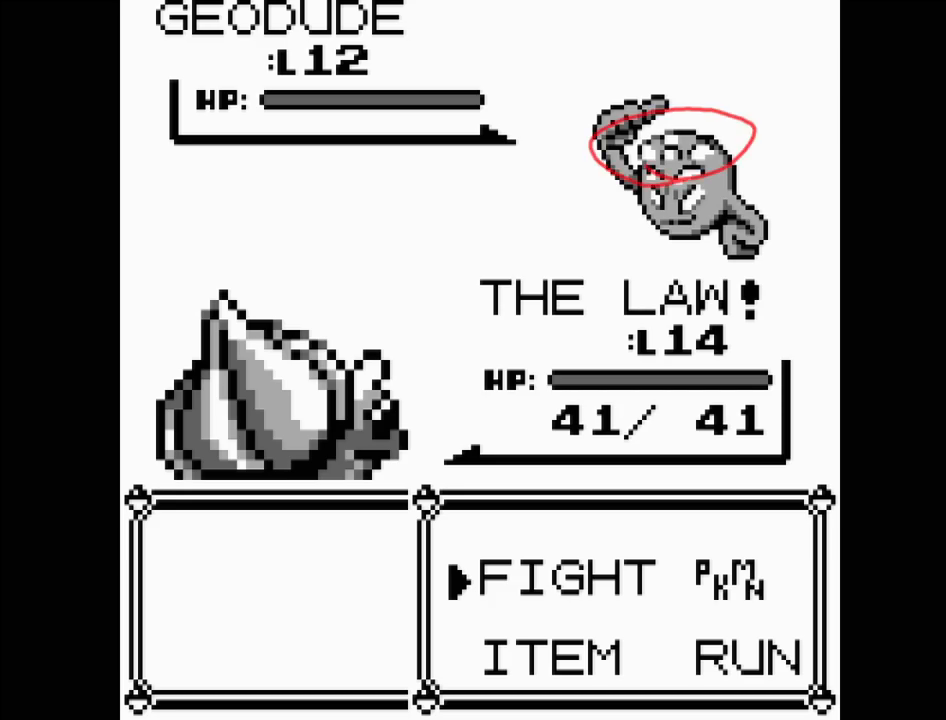
{"buttons": ["A"], "events": []}
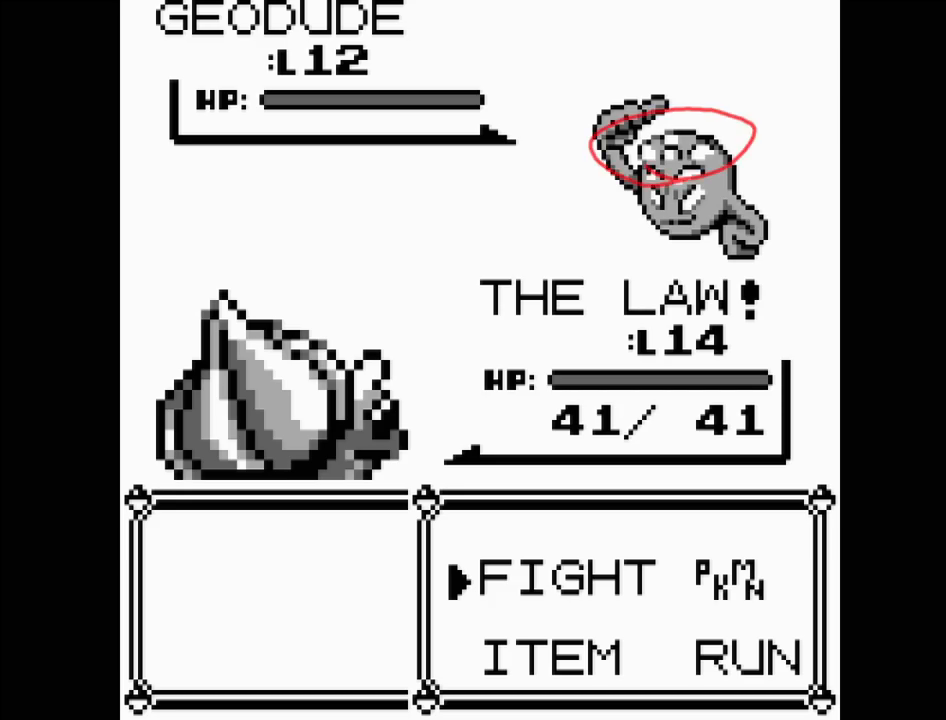
{"buttons": []}
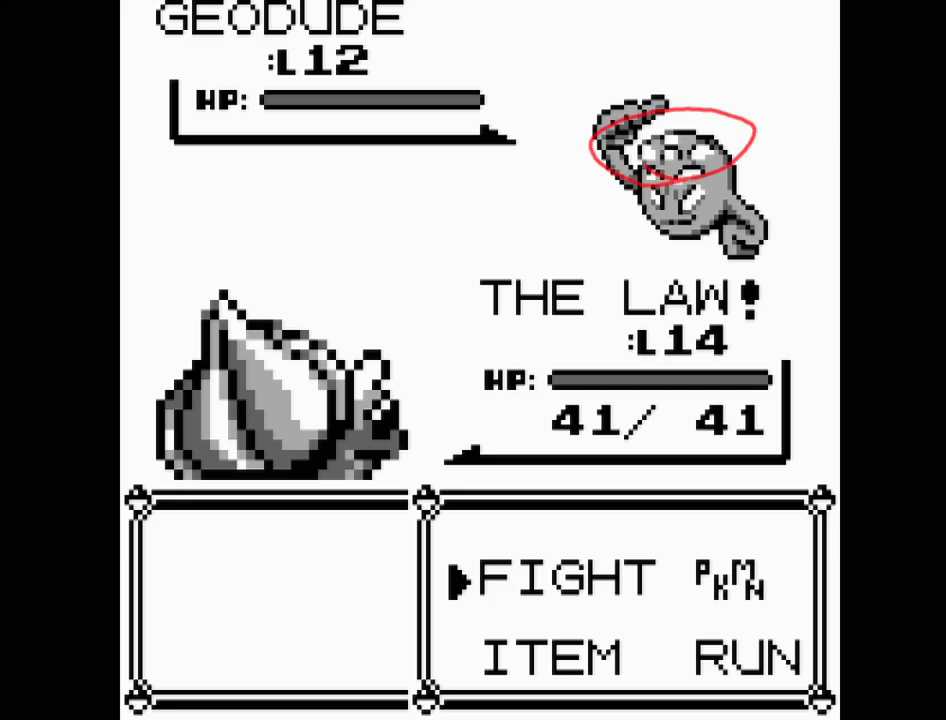
{"buttons": [], "events": []}
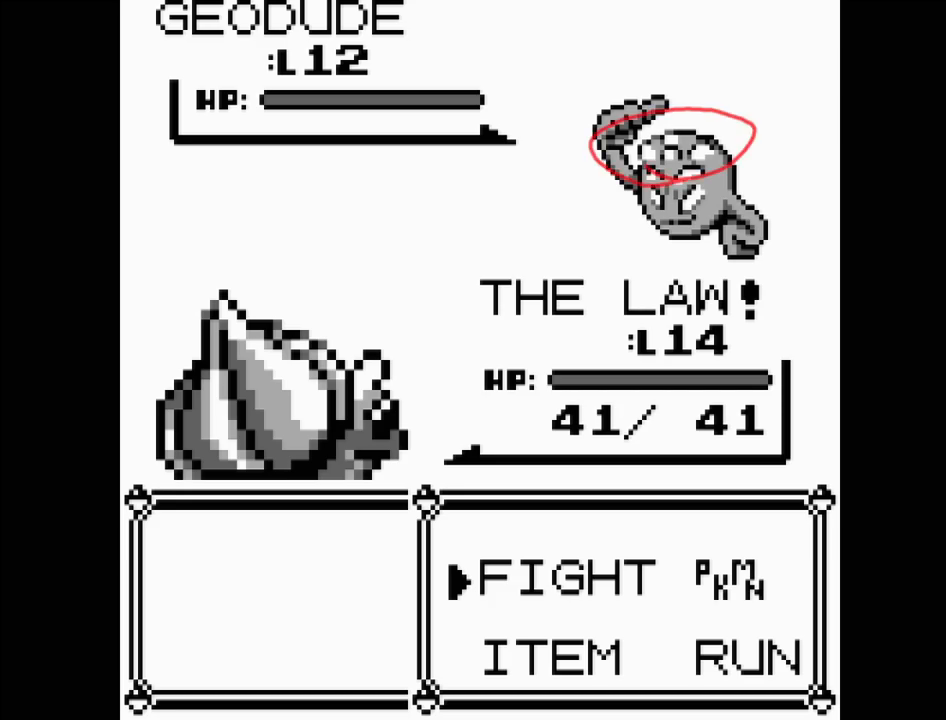
{"buttons": []}
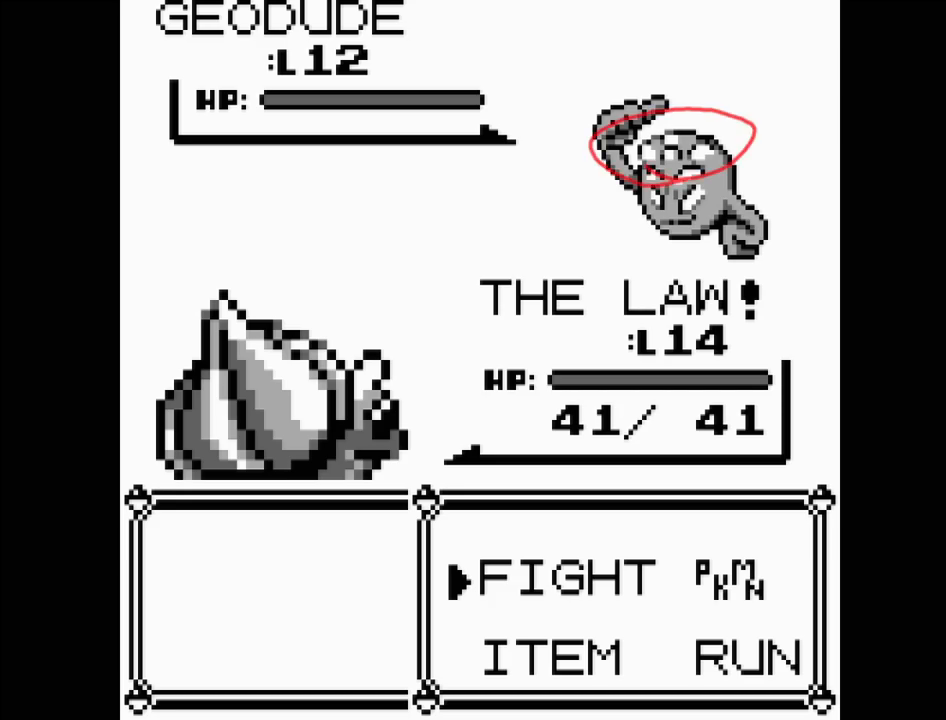
{"buttons": [], "events": []}